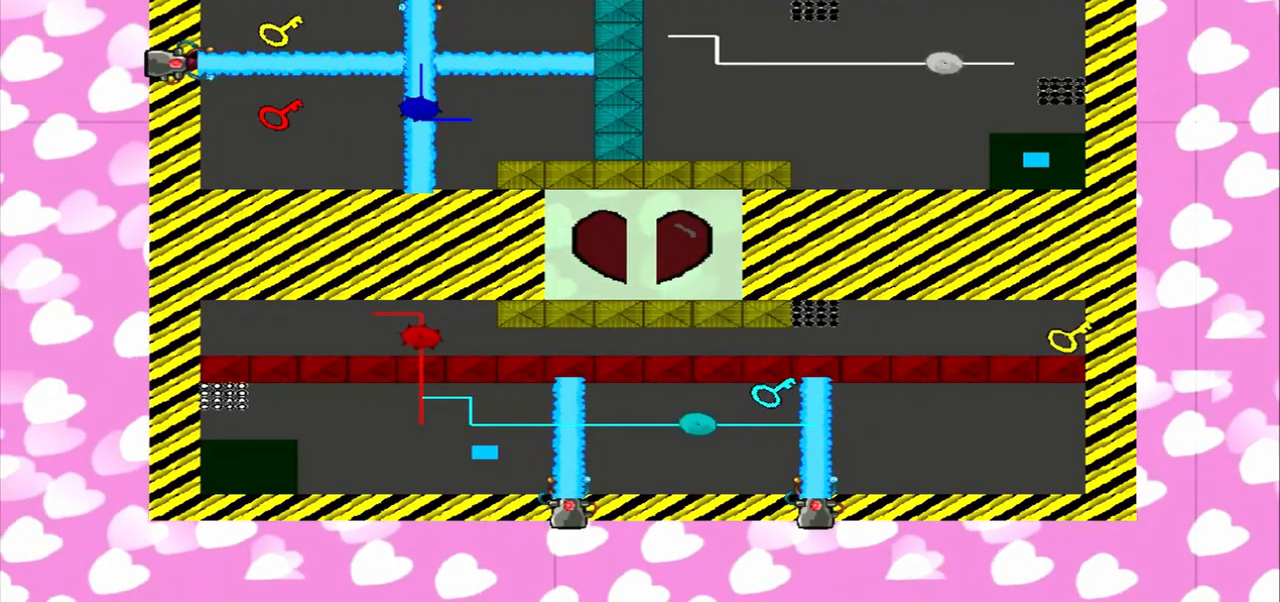
Gameplay with a controller (PlayStation layout); each line is a JSON object with the inputs held at the frame after it. "events" lists button and stick changes between this image and that frame as [ms after this image, input, new state], when the widget could be followed in between. Not read: L2 L3 R2 R3.
{"buttons": [], "left_stick": "center", "right_stick": "right", "events": []}
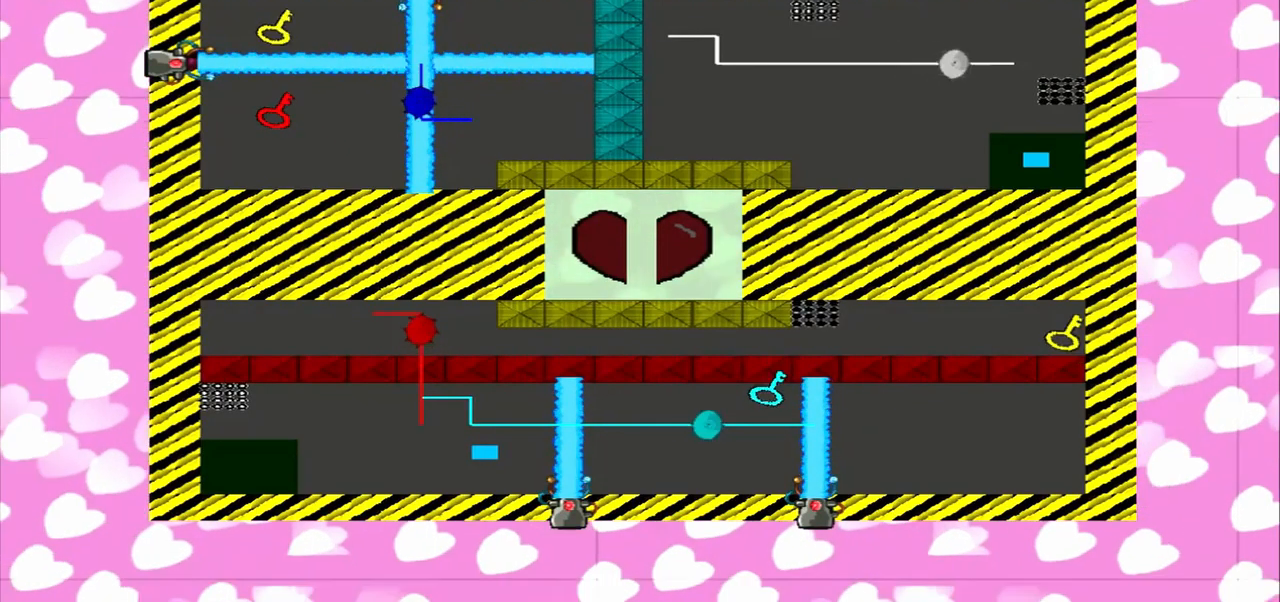
{"buttons": [], "left_stick": "center", "right_stick": "right", "events": [[250, "CROSS", "down"], [250, "right_stick", "left"], [333, "CROSS", "up"], [333, "right_stick", "right"]]}
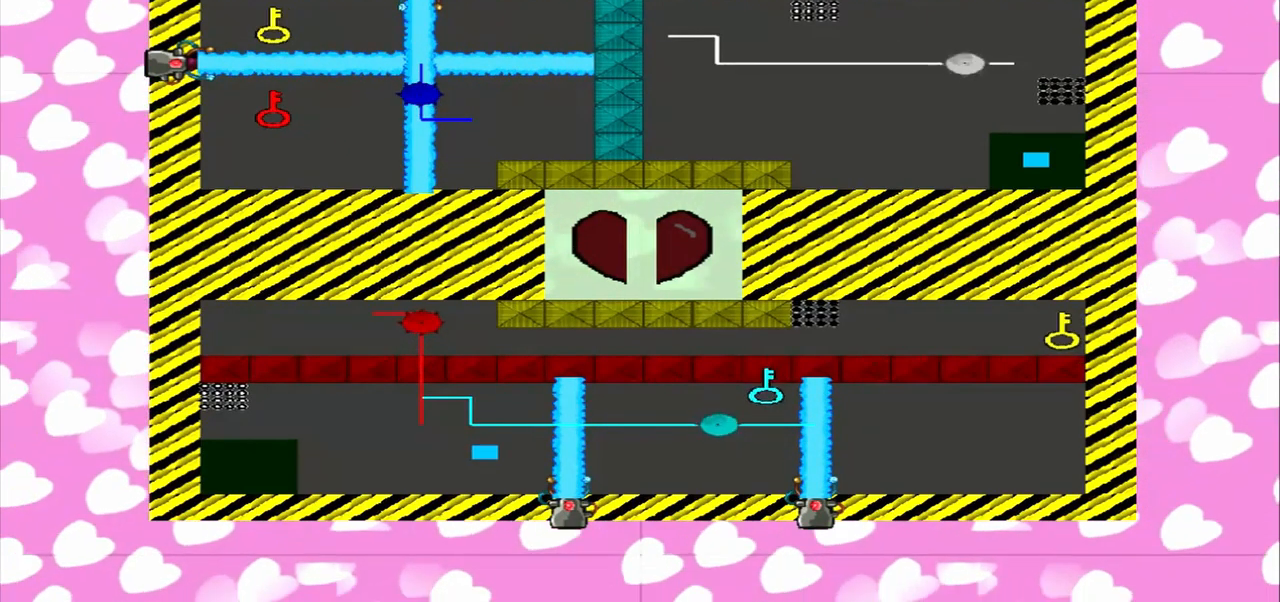
{"buttons": [], "left_stick": "center", "right_stick": "right"}
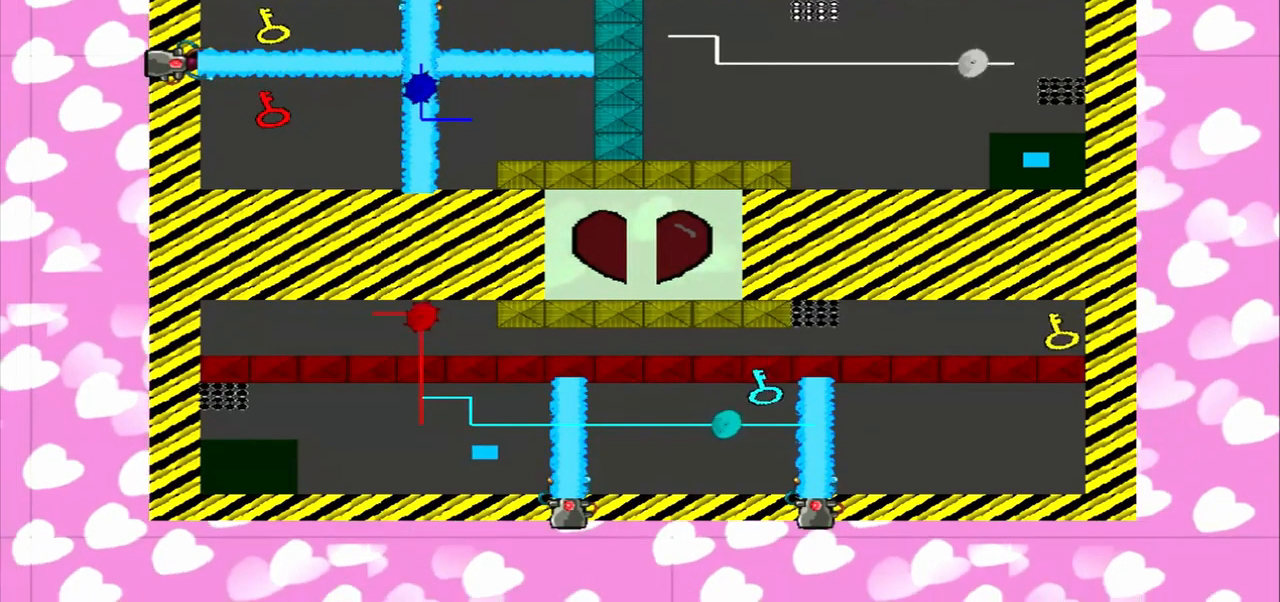
{"buttons": [], "left_stick": "center", "right_stick": "right", "events": []}
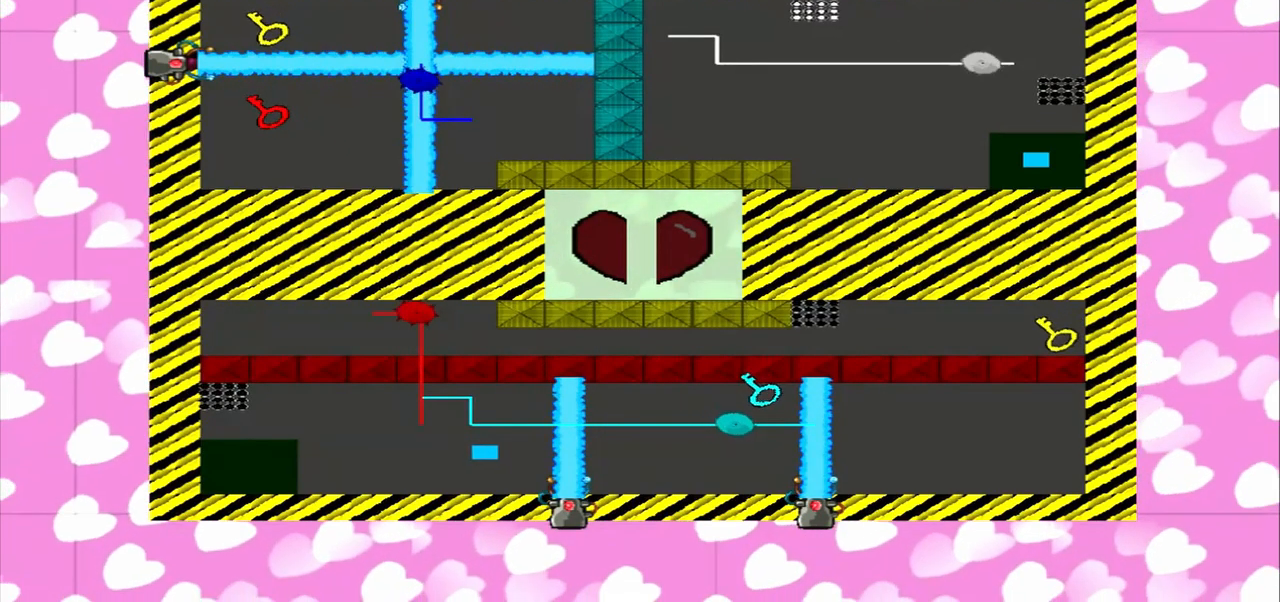
{"buttons": [], "left_stick": "center", "right_stick": "right", "events": []}
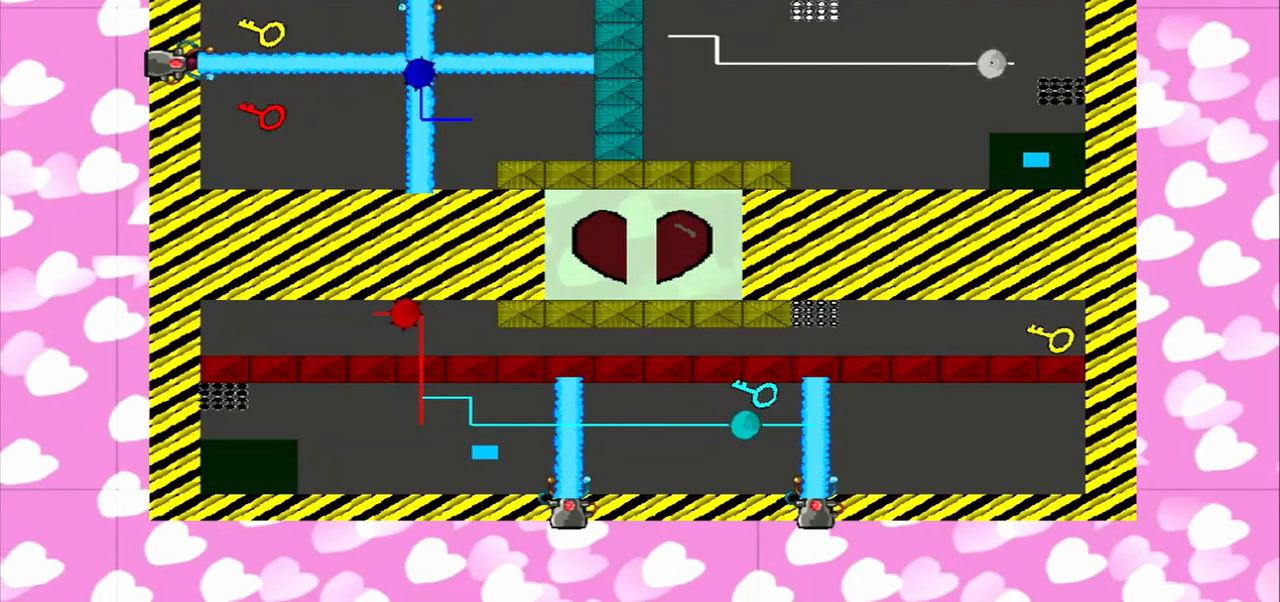
{"buttons": [], "left_stick": "center", "right_stick": "right", "events": []}
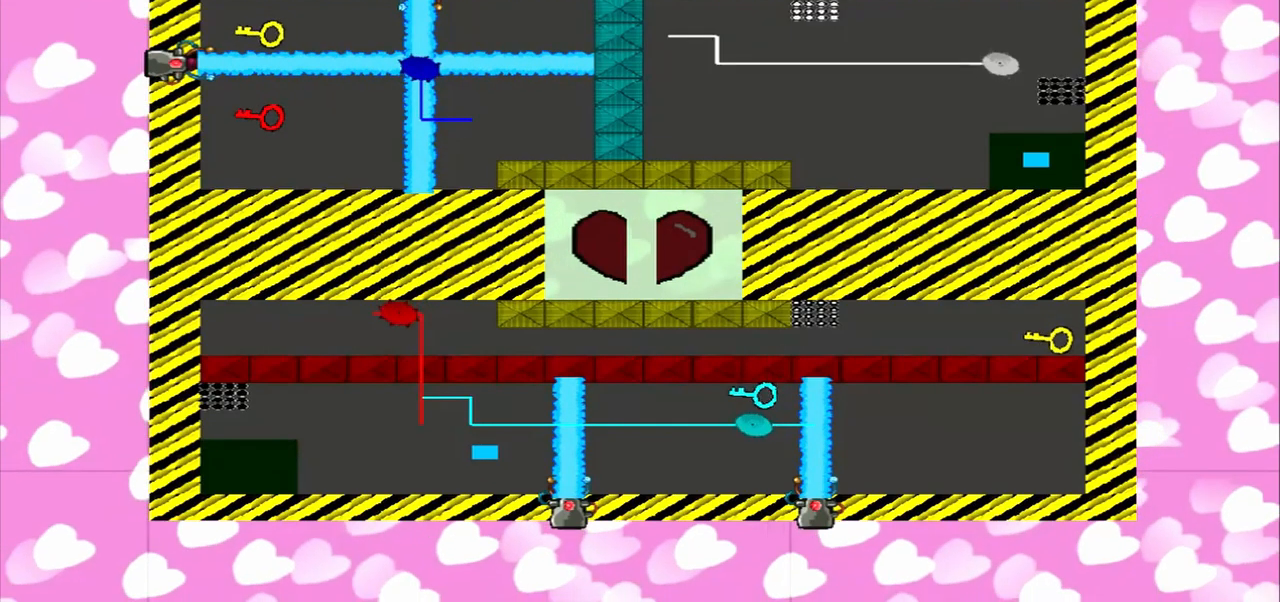
{"buttons": [], "left_stick": "center", "right_stick": "right", "events": []}
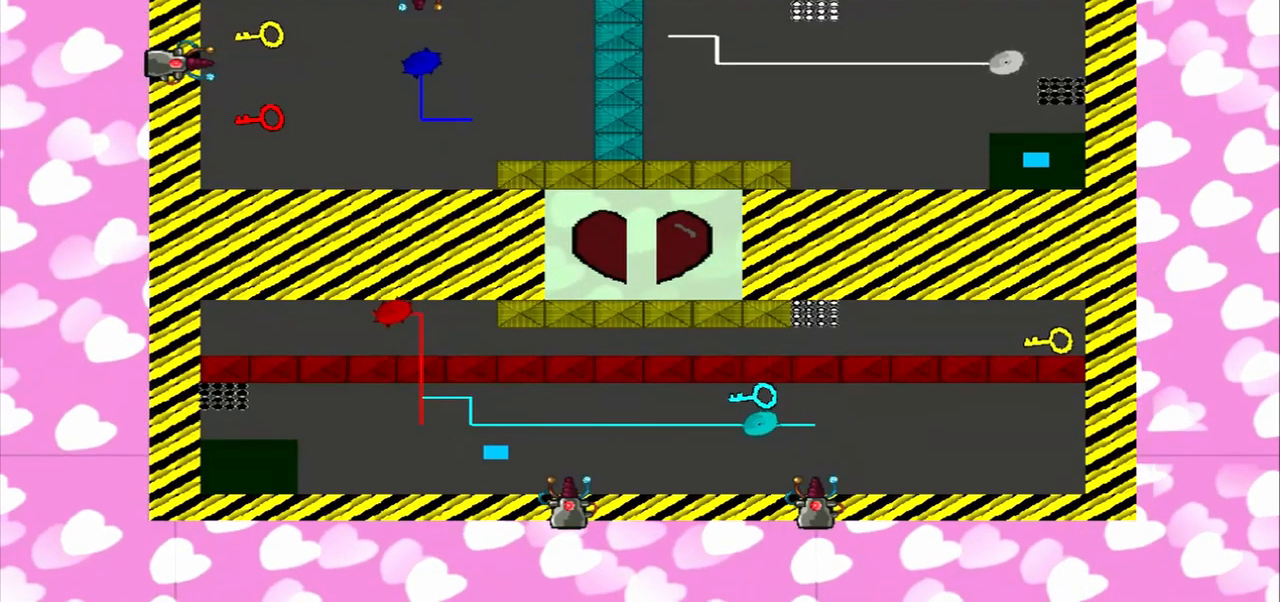
{"buttons": [], "left_stick": "center", "right_stick": "up", "events": [[292, "right_stick", "up"]]}
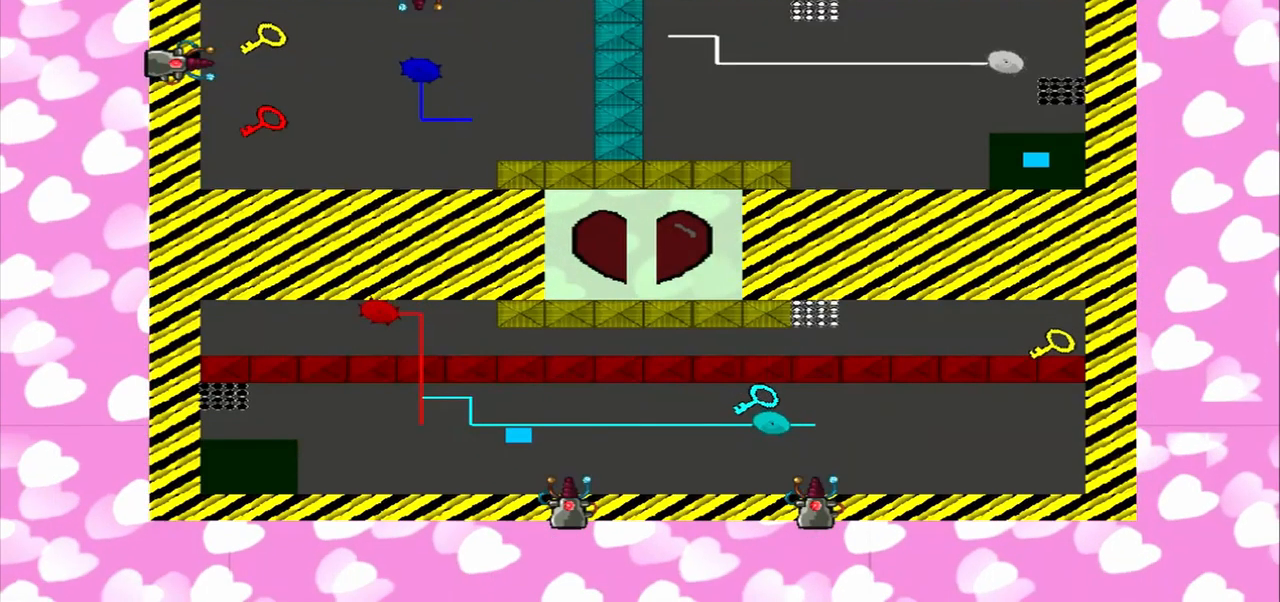
{"buttons": [], "left_stick": "center", "right_stick": "up", "events": []}
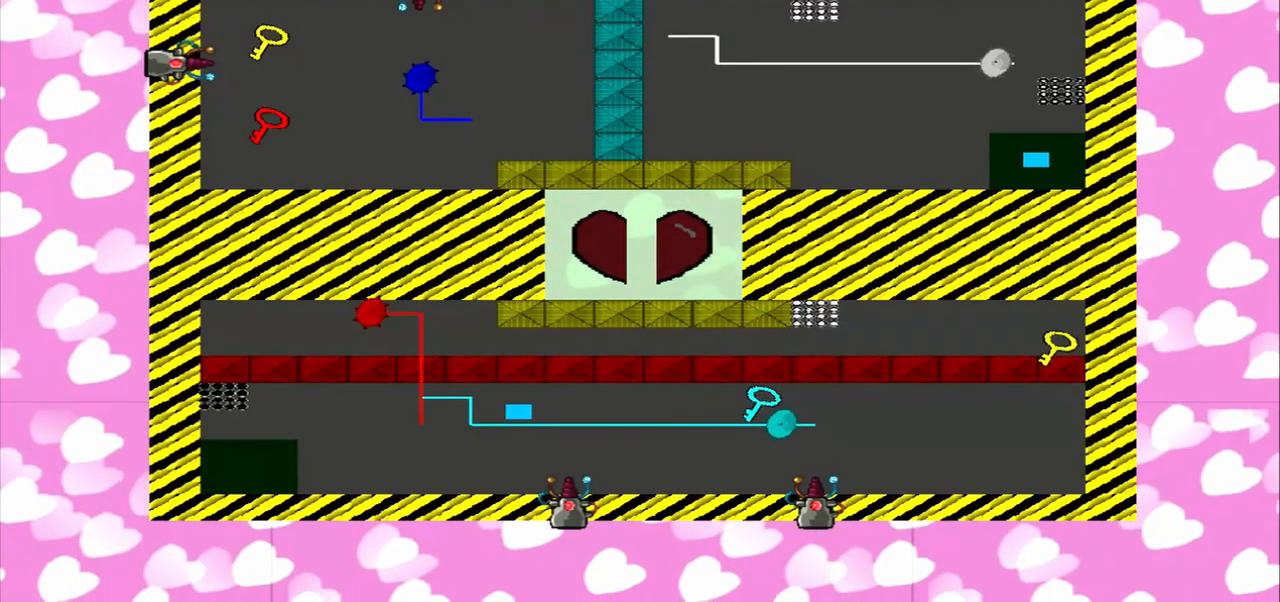
{"buttons": [], "left_stick": "center", "right_stick": "right", "events": [[459, "right_stick", "right"]]}
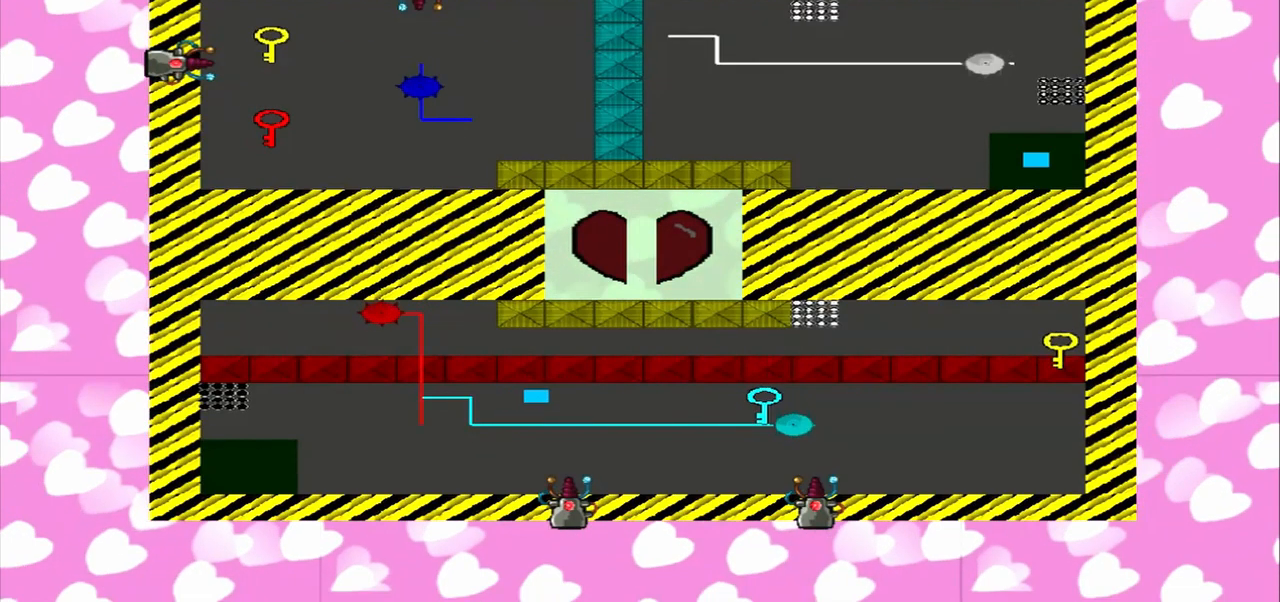
{"buttons": [], "left_stick": "center", "right_stick": "right", "events": []}
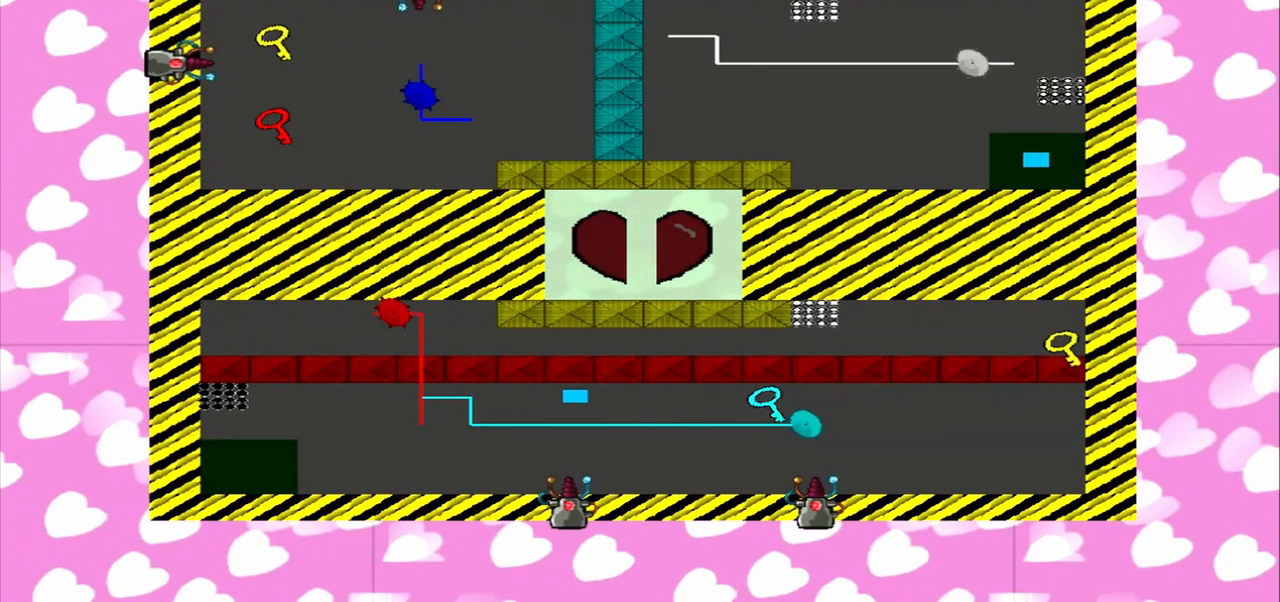
{"buttons": [], "left_stick": "center", "right_stick": "right", "events": []}
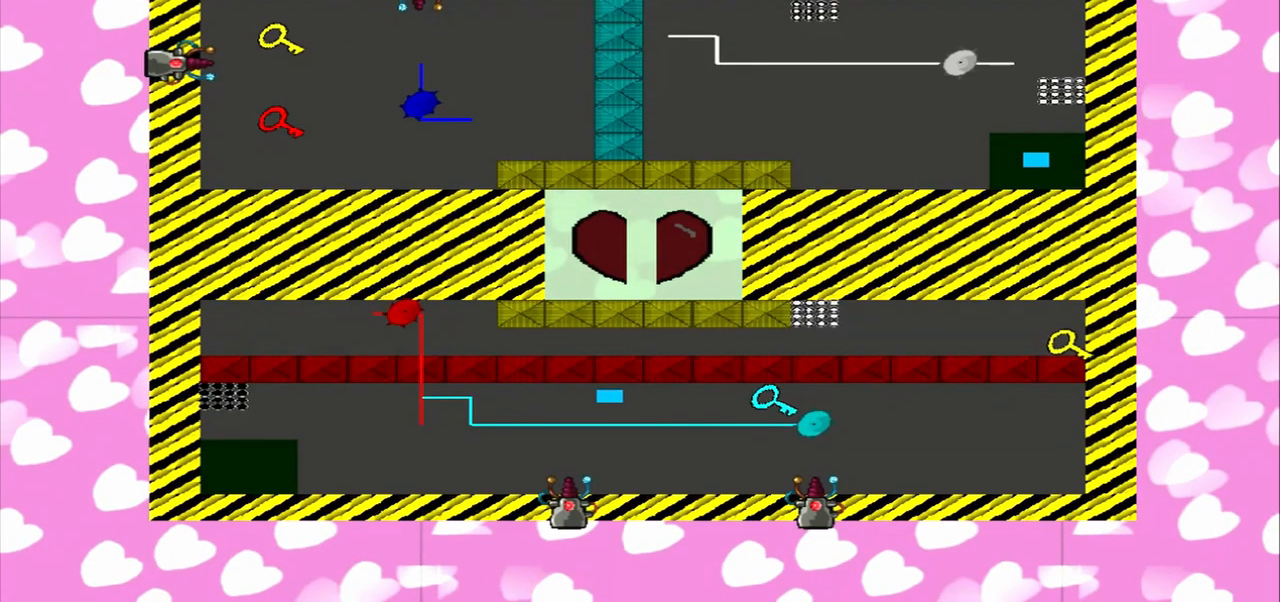
{"buttons": [], "left_stick": "center", "right_stick": "right", "events": []}
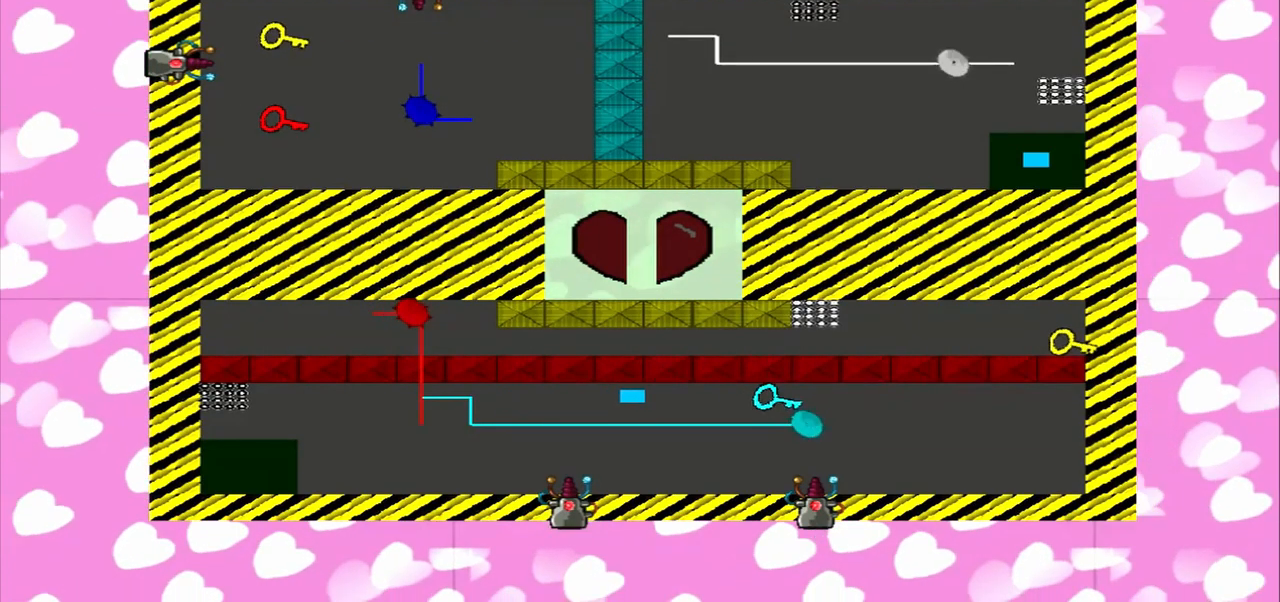
{"buttons": [], "left_stick": "center", "right_stick": "right", "events": []}
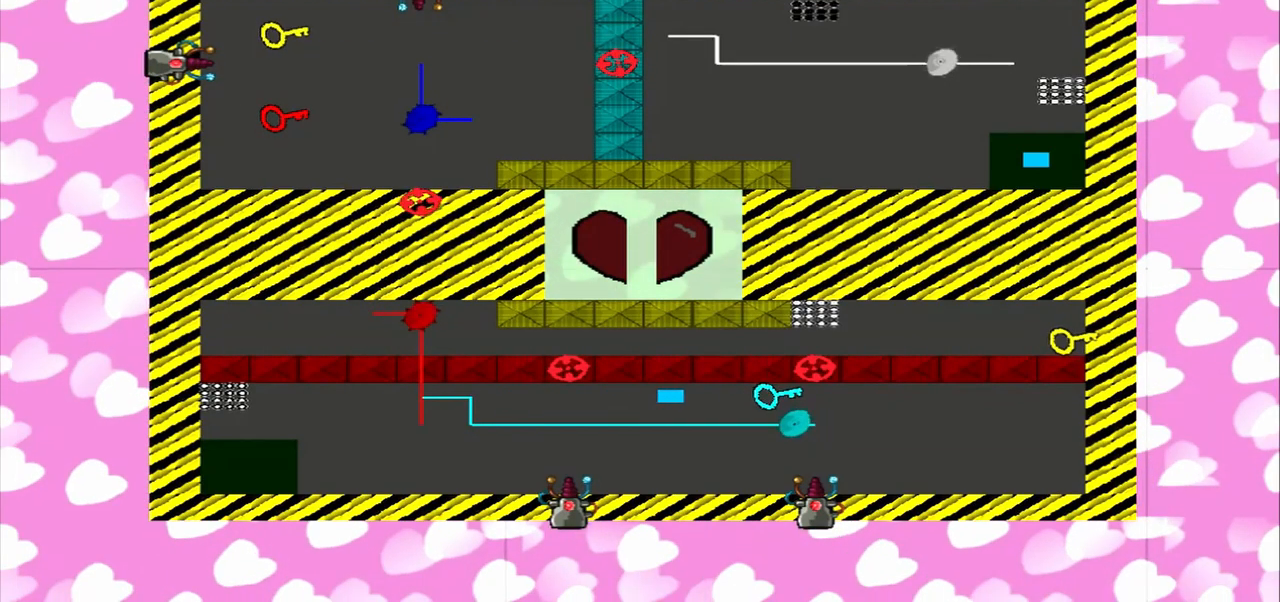
{"buttons": [], "left_stick": "center", "right_stick": "right", "events": []}
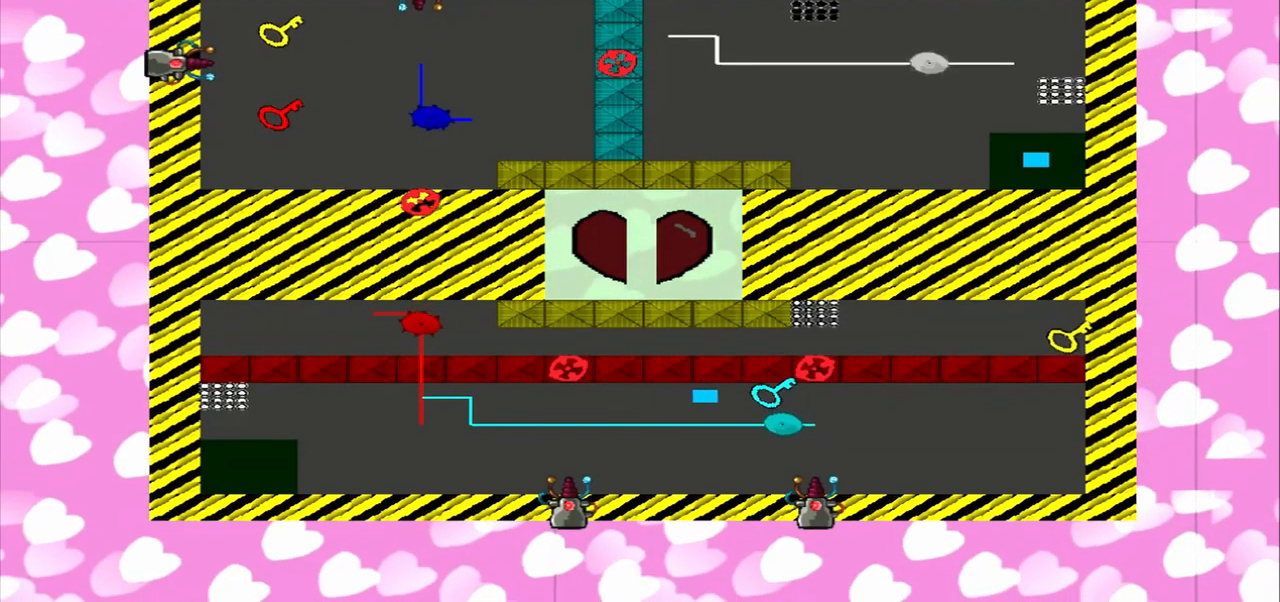
{"buttons": [], "left_stick": "center", "right_stick": "right", "events": []}
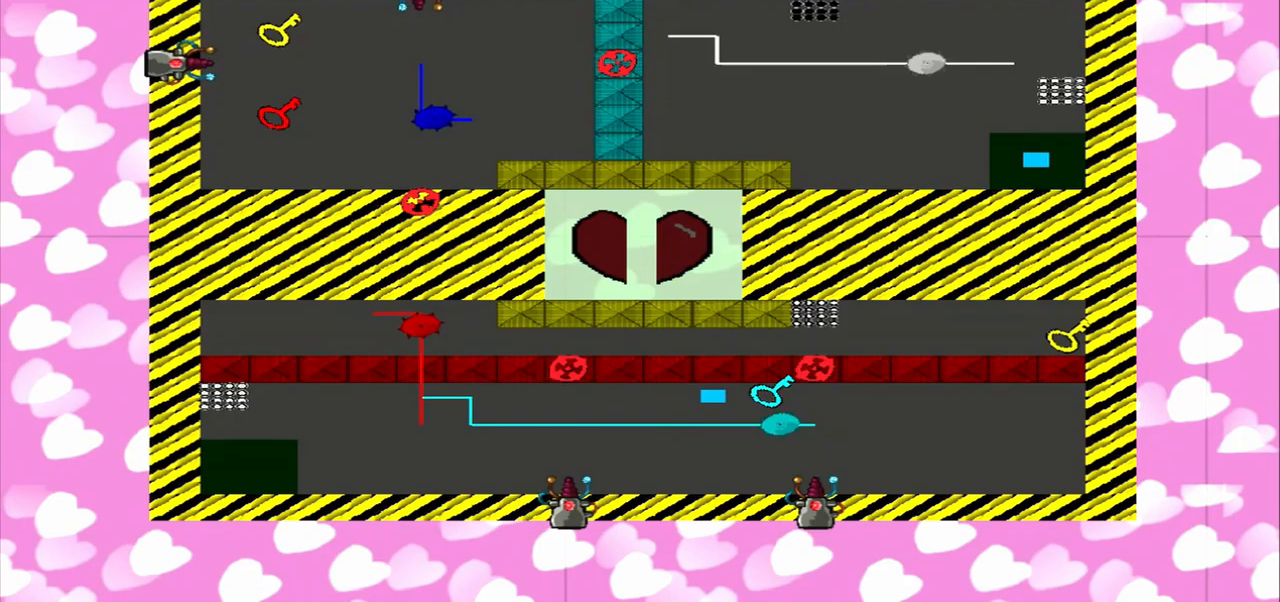
{"buttons": [], "left_stick": "center", "right_stick": "up-left", "events": [[84, "right_stick", "up-left"]]}
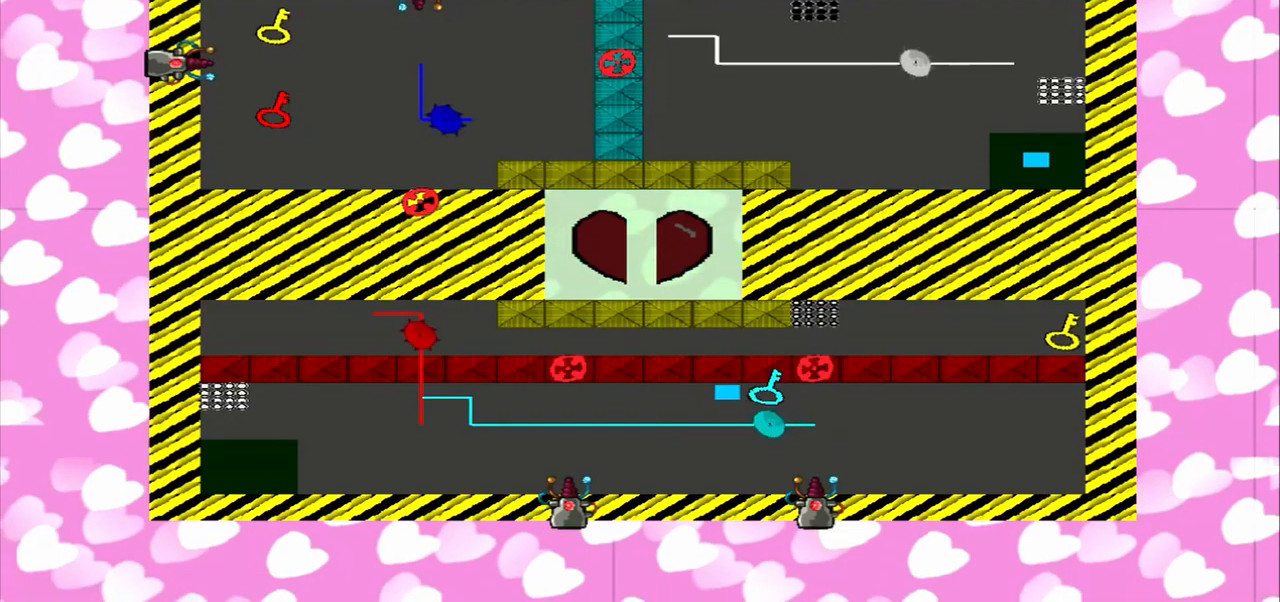
{"buttons": [], "left_stick": "down-right", "right_stick": "up-left", "events": [[125, "right_stick", "up-right"], [250, "right_stick", "down-right"], [334, "right_stick", "up-left"], [500, "left_stick", "down-right"]]}
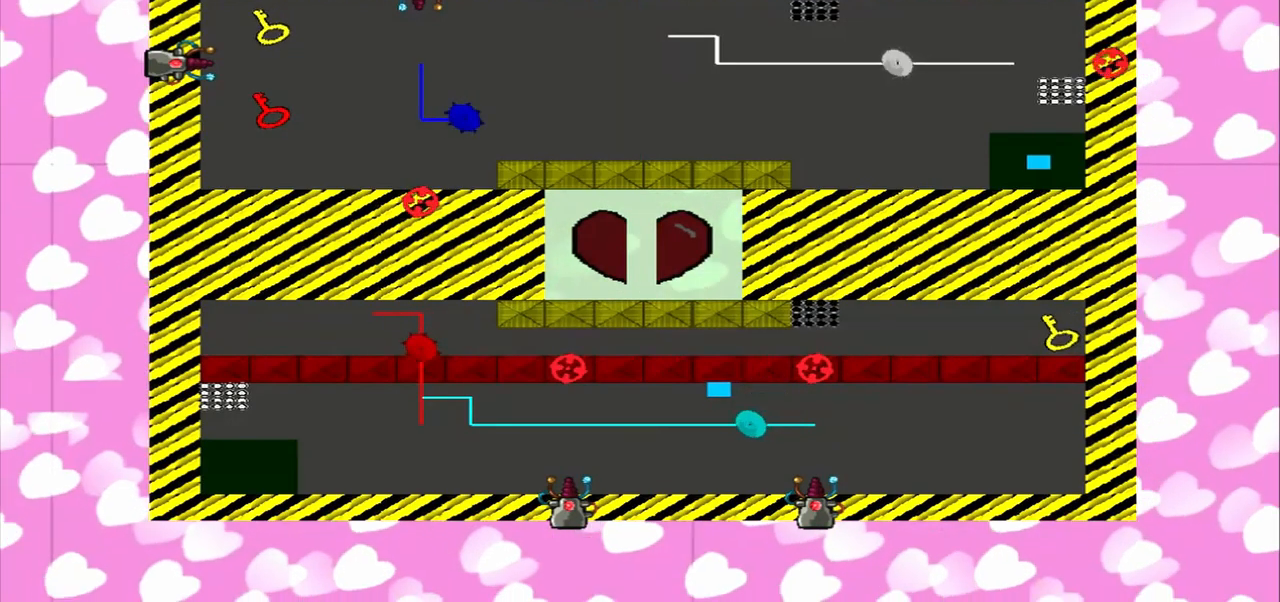
{"buttons": [], "left_stick": "down-right", "right_stick": "up-left", "events": []}
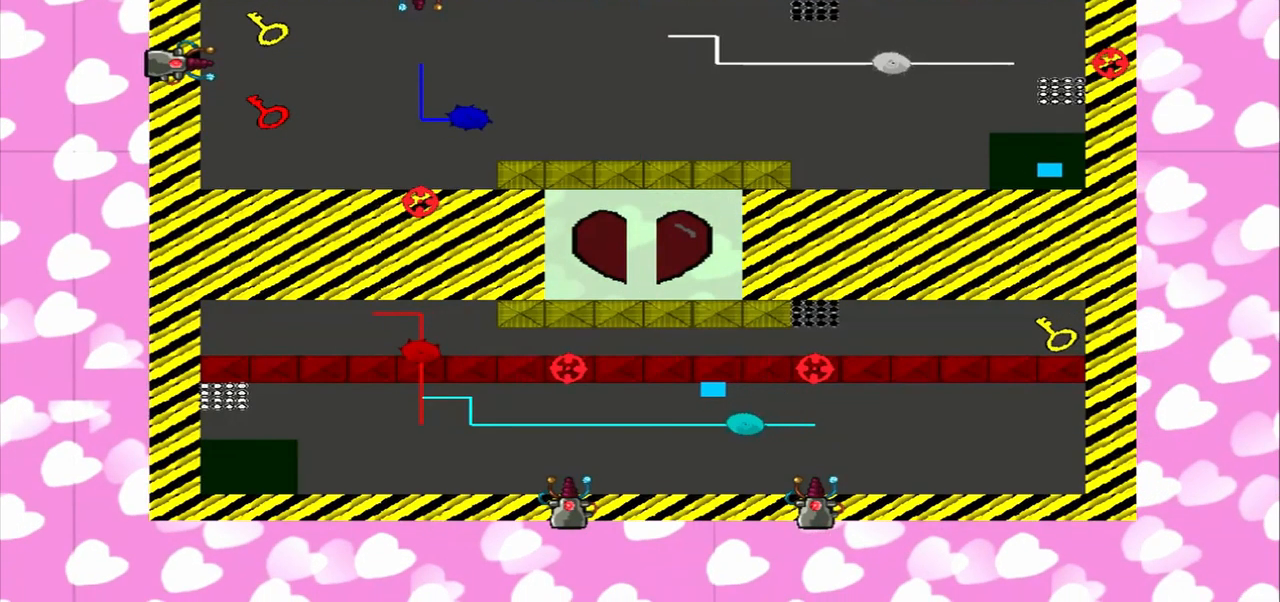
{"buttons": [], "left_stick": "left", "right_stick": "up-right", "events": [[84, "left_stick", "left"], [375, "right_stick", "up-right"]]}
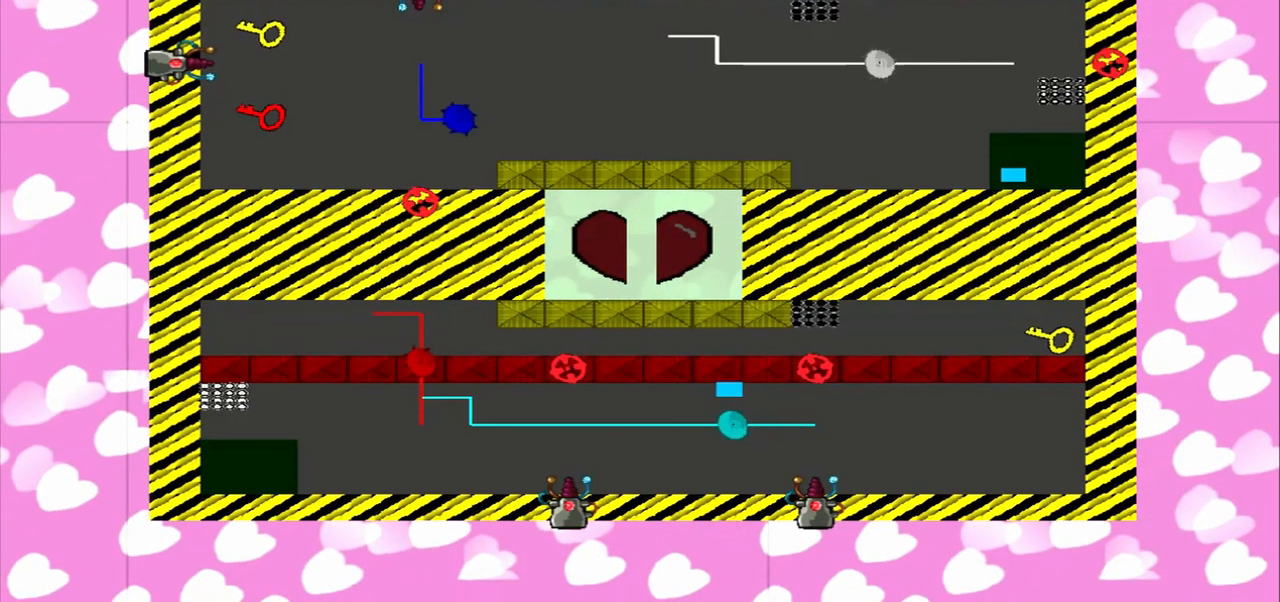
{"buttons": [], "left_stick": "left", "right_stick": "up-right", "events": []}
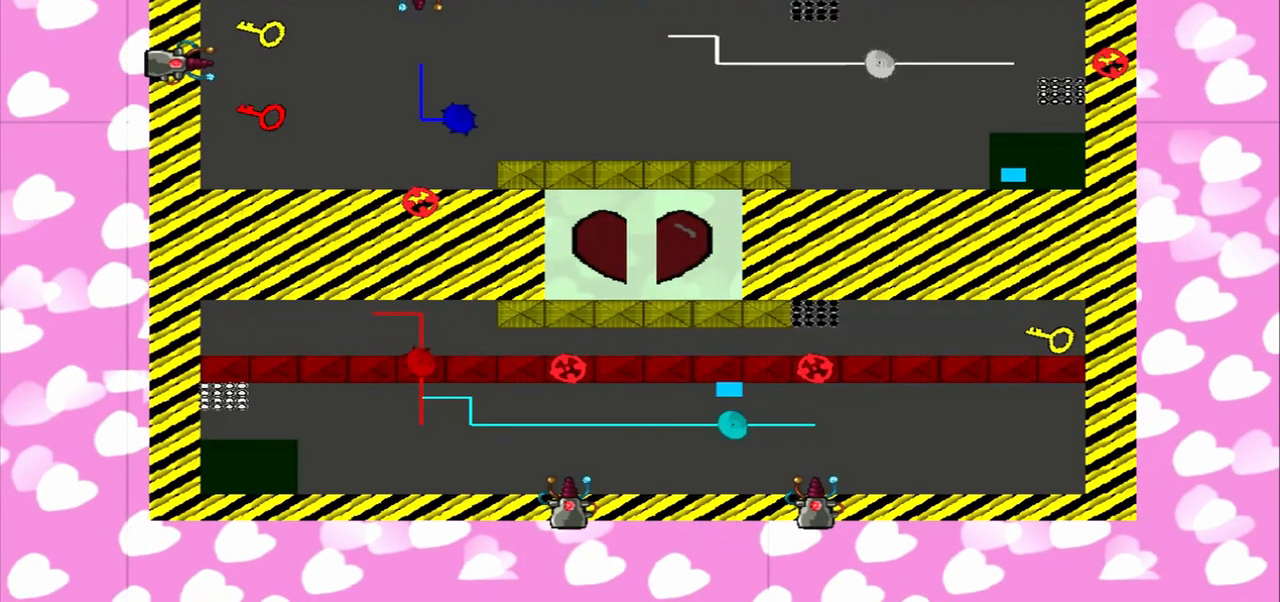
{"buttons": [], "left_stick": "right", "right_stick": "up-right", "events": [[250, "left_stick", "right"]]}
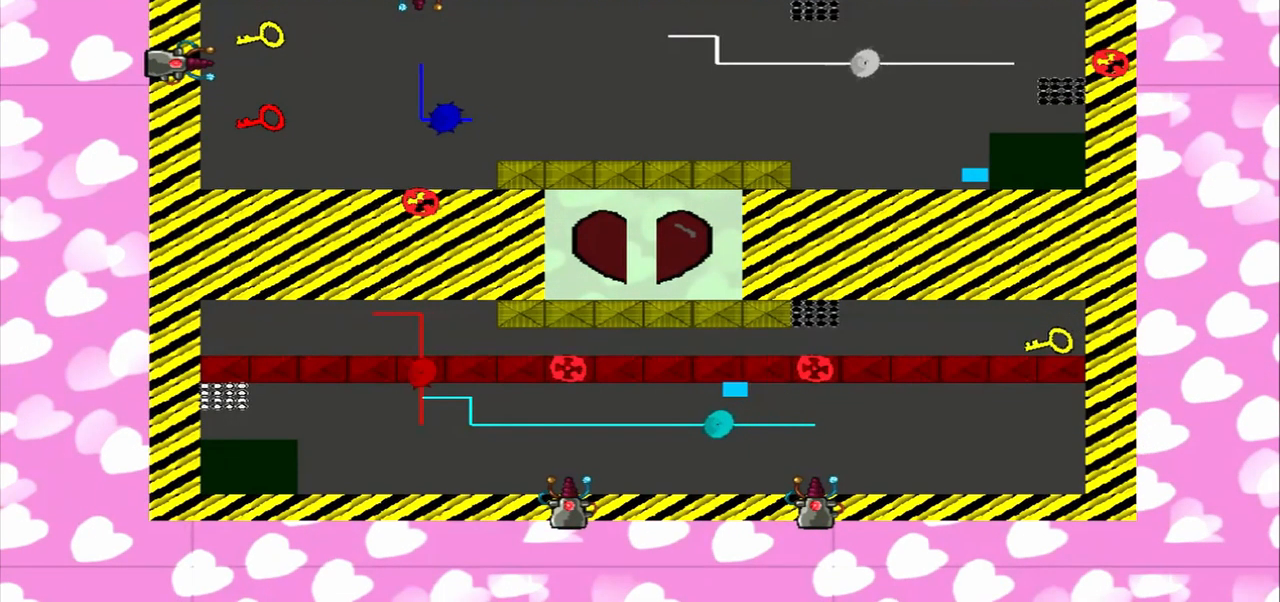
{"buttons": [], "left_stick": "right", "right_stick": "up-right", "events": []}
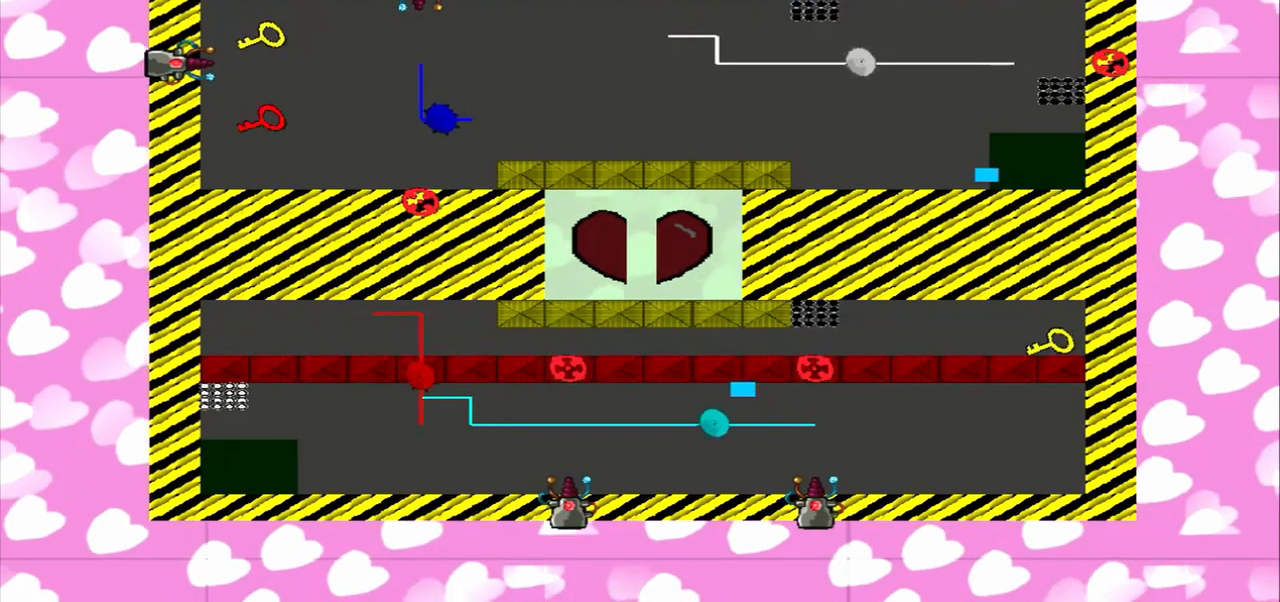
{"buttons": [], "left_stick": "left", "right_stick": "down-left", "events": [[250, "left_stick", "left"], [334, "right_stick", "down-left"]]}
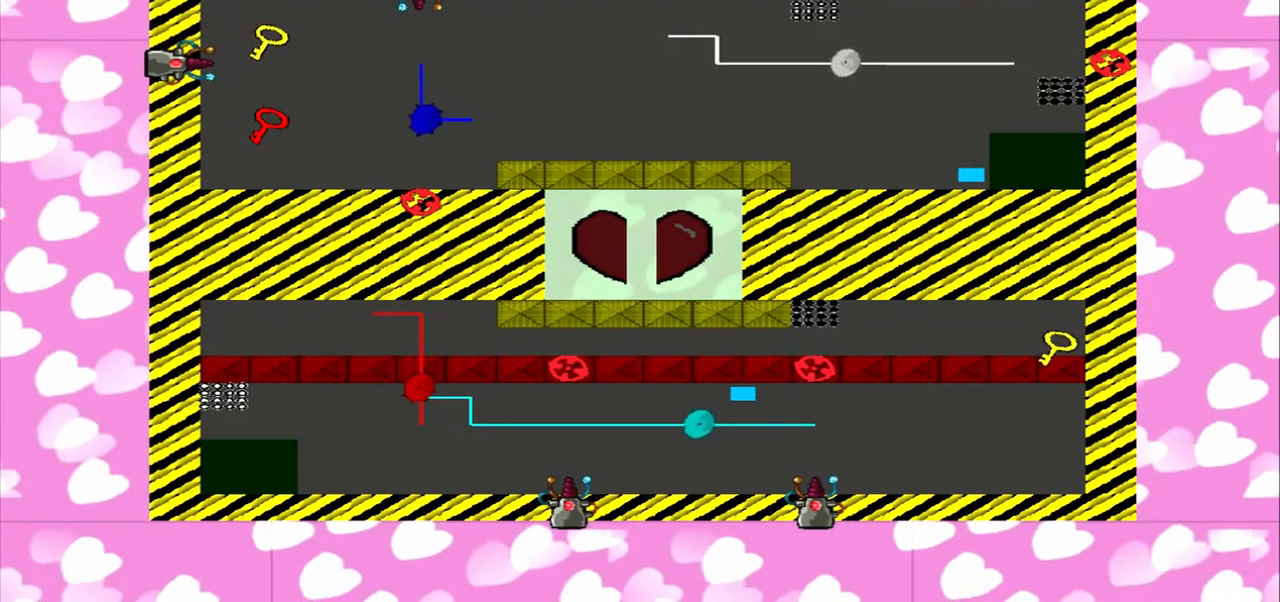
{"buttons": [], "left_stick": "left", "right_stick": "down-left", "events": []}
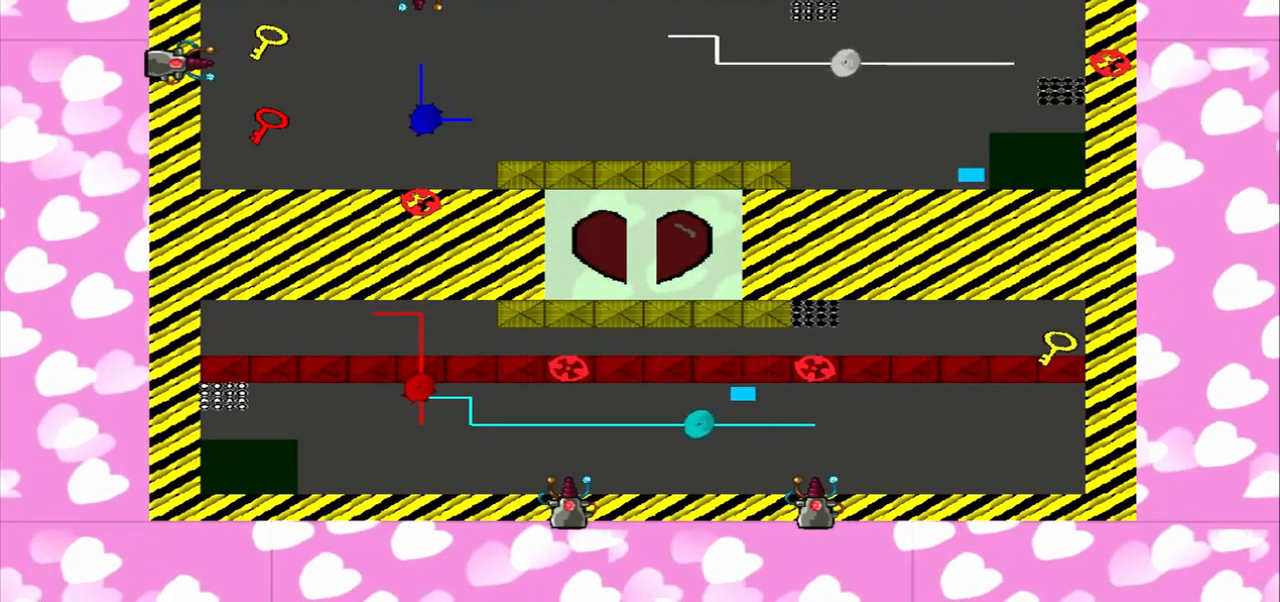
{"buttons": [], "left_stick": "right", "right_stick": "left"}